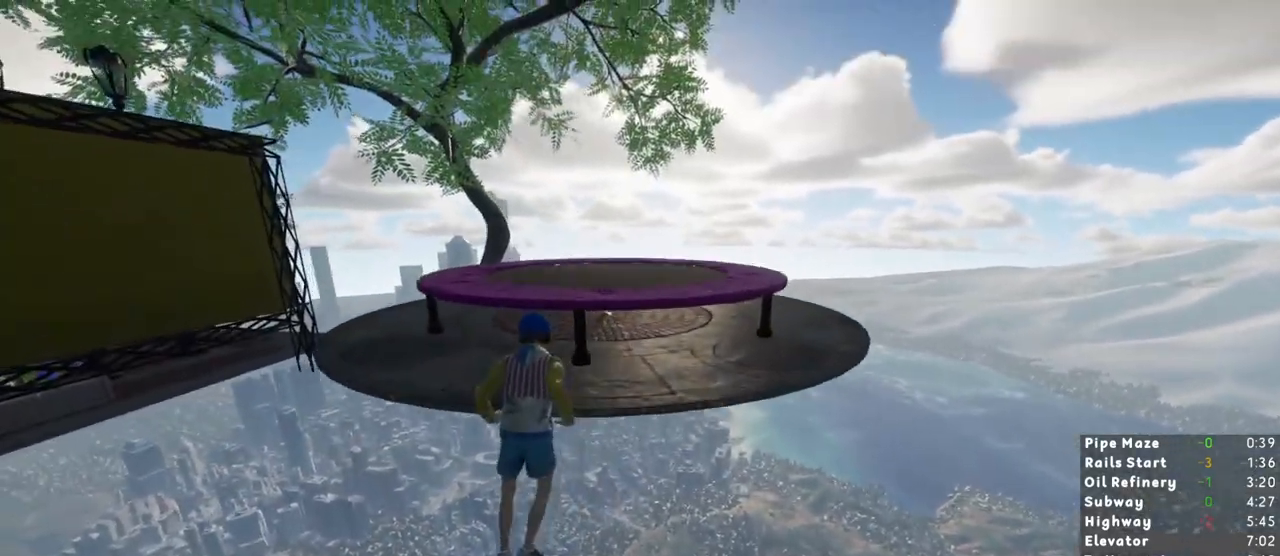
Gameplay with keyboard and mouse; each line is a JSON object with the keys and mouse buttons held at the frame after it. "events" lists presses ("down") and releases ("up") of "1", "2", "3", "a", "c", "ctrl", "d", "e", "escape", "r", "s", "shift", "space", "t", "w", "mouse_left", "mouse_wheel", "mouse_right" and "mouse_mb4" between this image and that frame as [ms after this image, input, new state], when the widget could be followed in between. "mouse_left", "mouse_wheel", "mouse_right", "mouse_mb4" = the "left", "wheel", "right", "mb4" buttons of the "mouse" list. No other keys are recorded. "wheel" means that the mouse wheel is clicked or scrolled. Mouse movement is not recorded. Not read: mouse_mb5.
{"keys": ["shift"], "mouse": [], "events": [[317, "w", "up"]]}
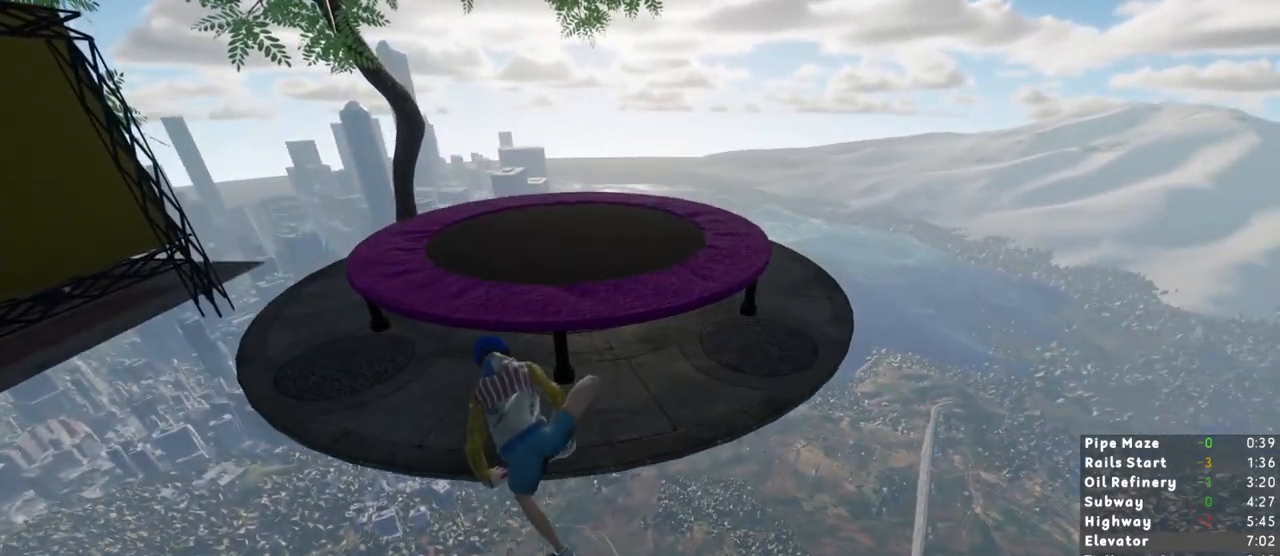
{"keys": ["shift"], "mouse": [], "events": []}
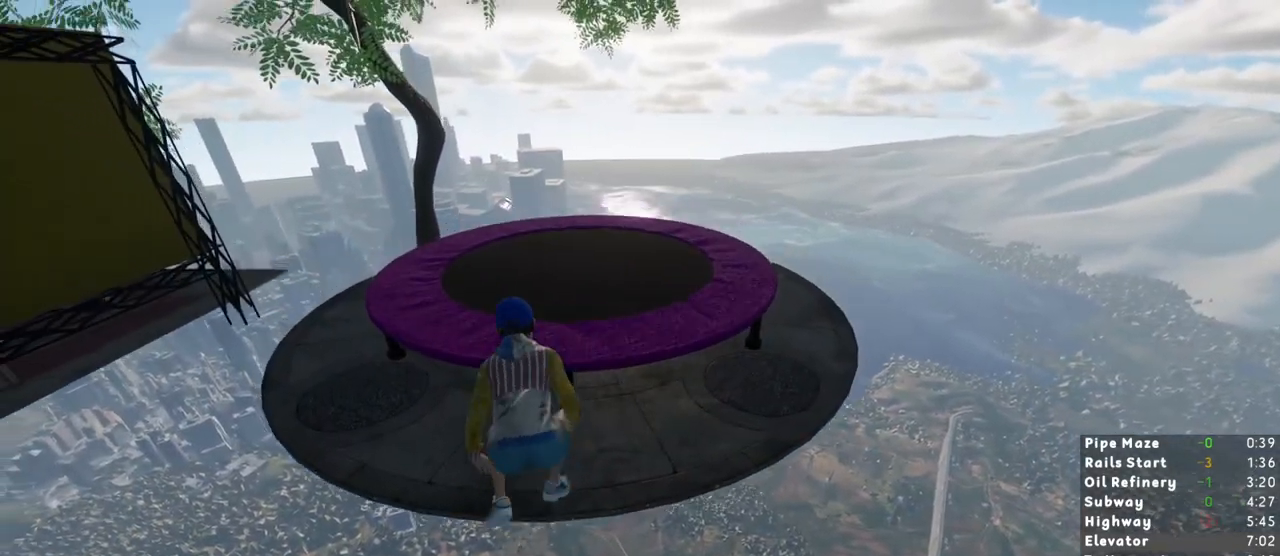
{"keys": ["shift", "w"], "mouse": [], "events": [[17, "space", "down"], [100, "space", "up"], [100, "w", "down"]]}
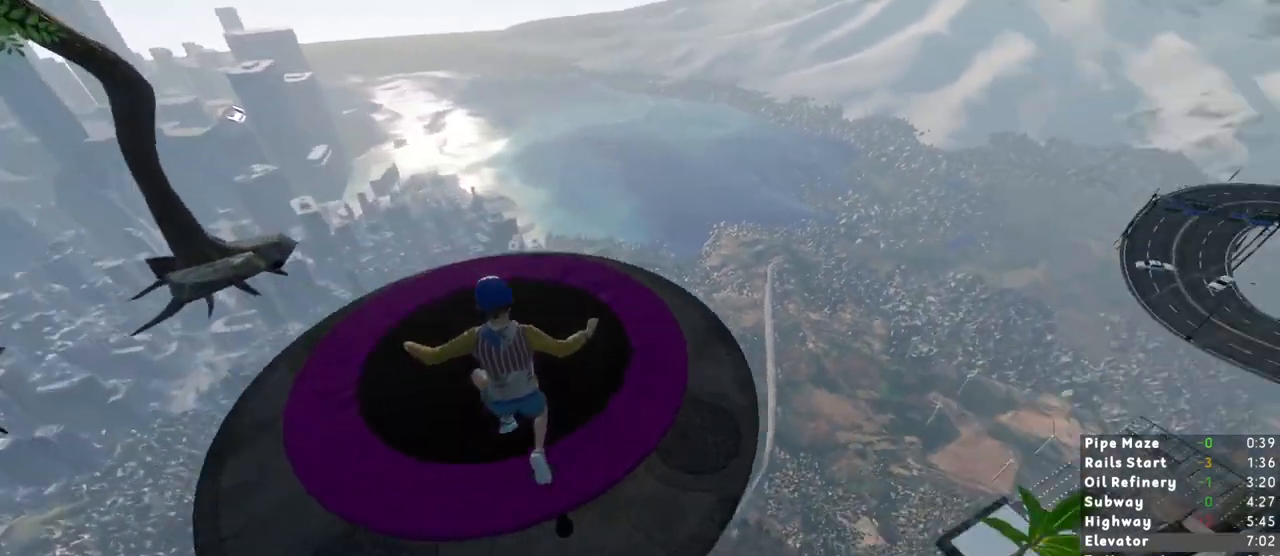
{"keys": ["d", "s", "shift"], "mouse": [], "events": [[83, "w", "up"], [150, "s", "down"], [167, "d", "down"]]}
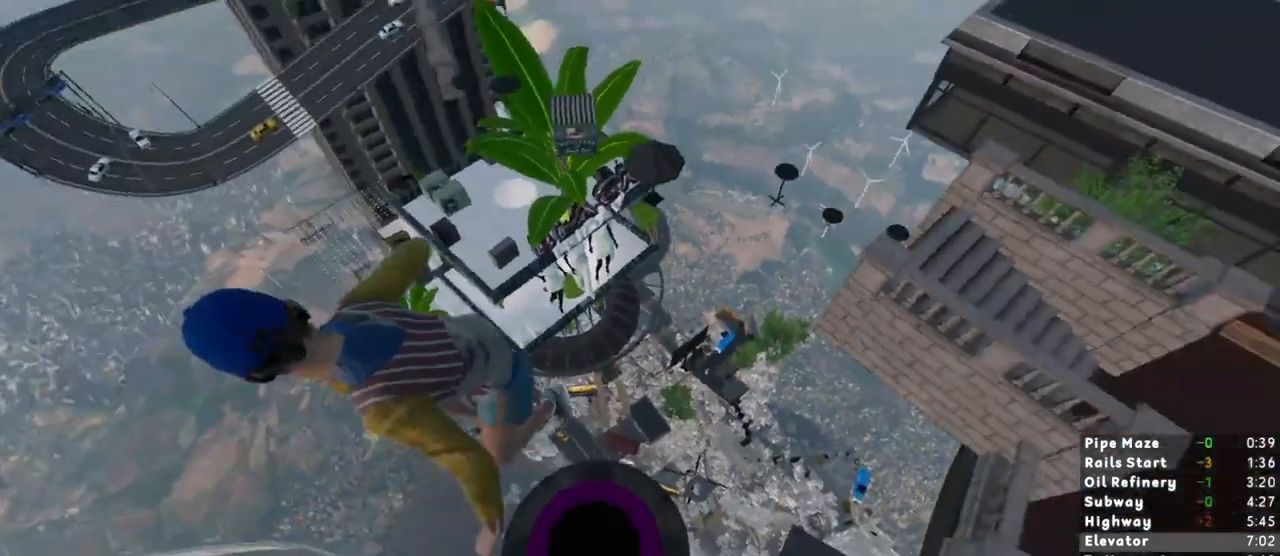
{"keys": ["d", "s", "shift"], "mouse": [], "events": []}
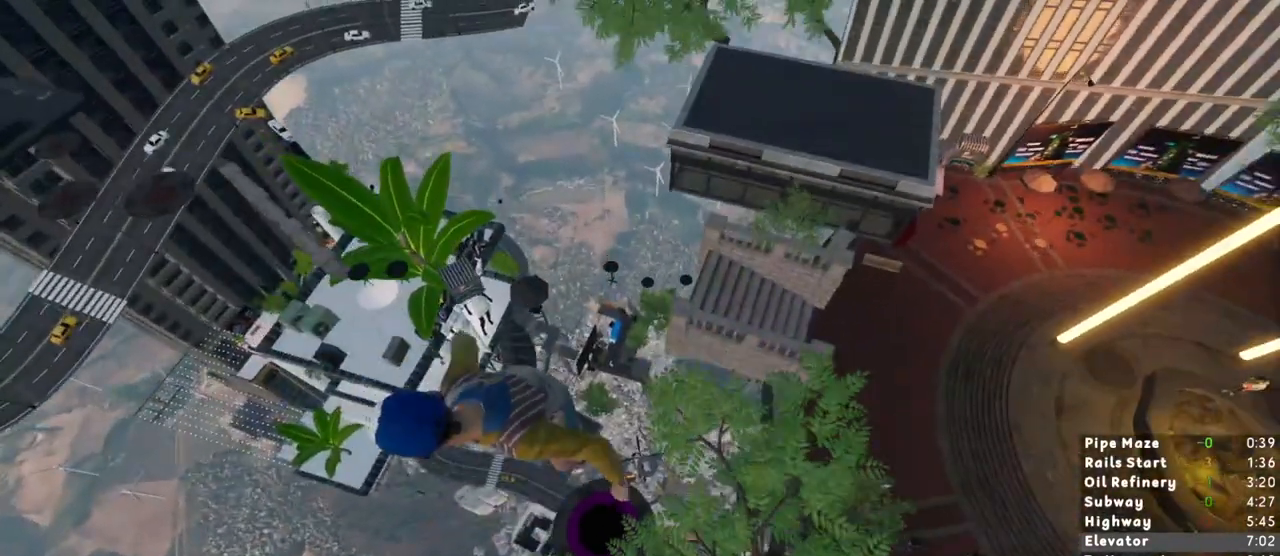
{"keys": ["d", "s", "shift"], "mouse": [], "events": []}
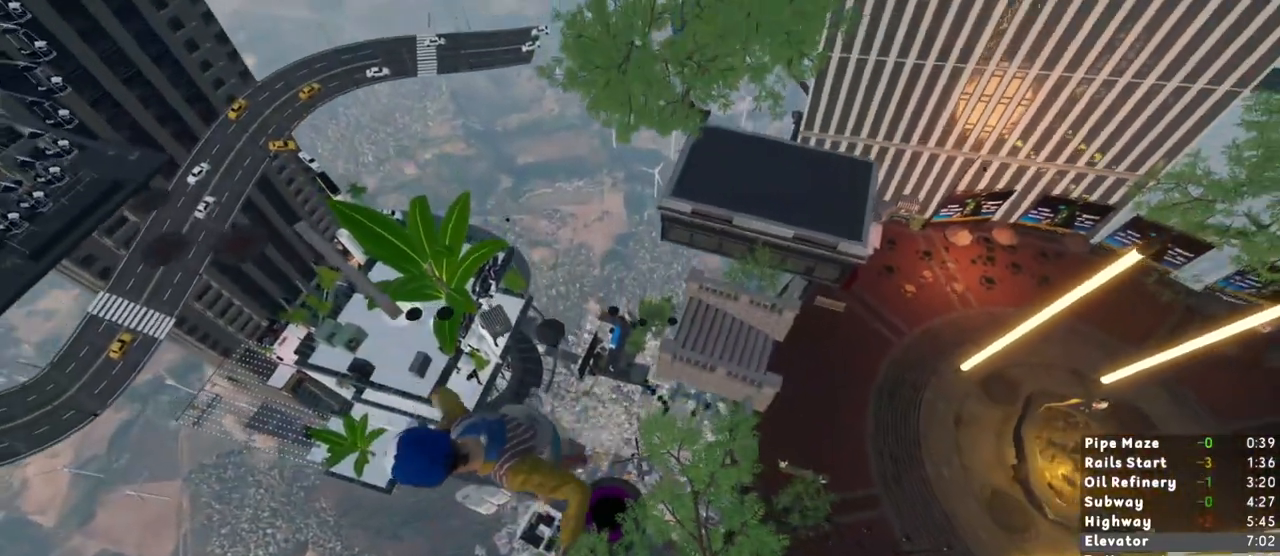
{"keys": ["shift"], "mouse": [], "events": [[150, "d", "up"], [167, "s", "up"]]}
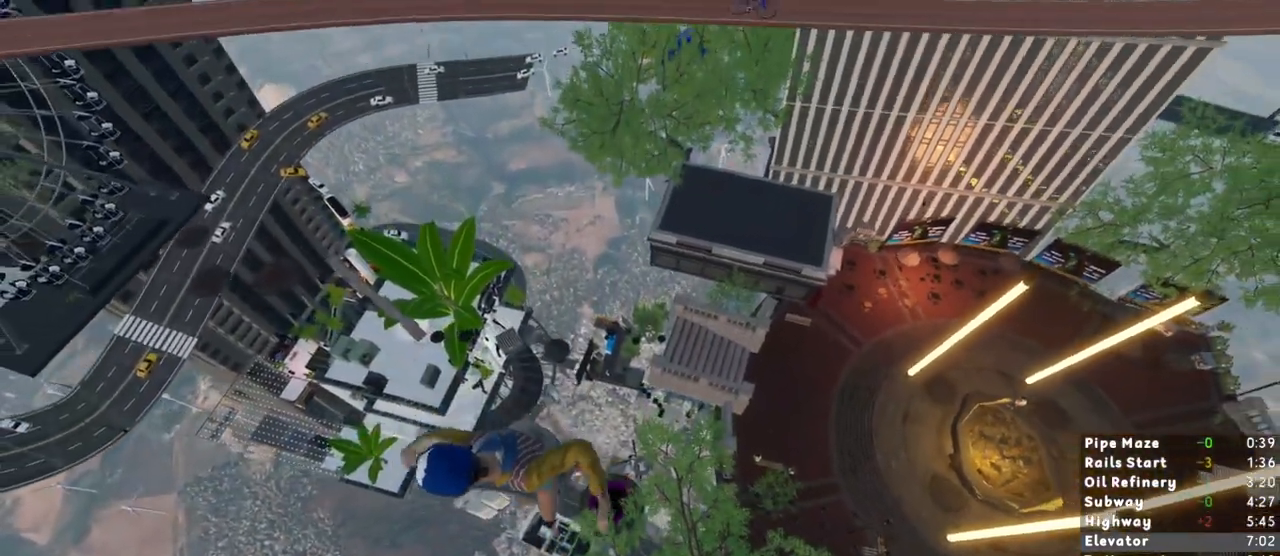
{"keys": ["shift"], "mouse": [], "events": []}
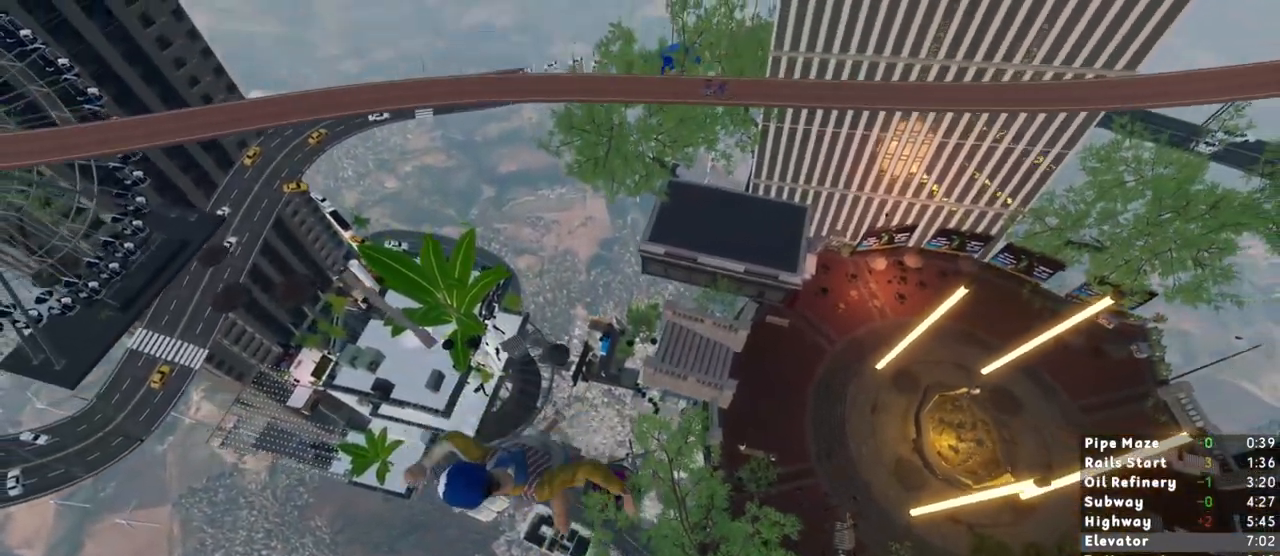
{"keys": ["shift"], "mouse": [], "events": [[300, "d", "down"], [383, "d", "up"]]}
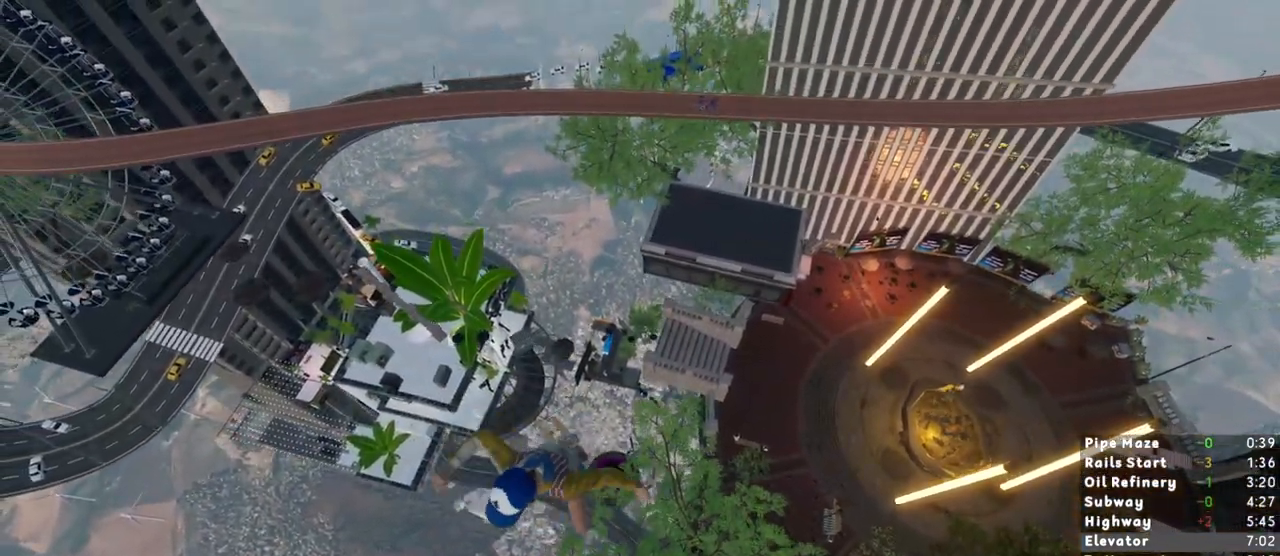
{"keys": ["shift"], "mouse": [], "events": [[317, "w", "down"], [450, "w", "up"]]}
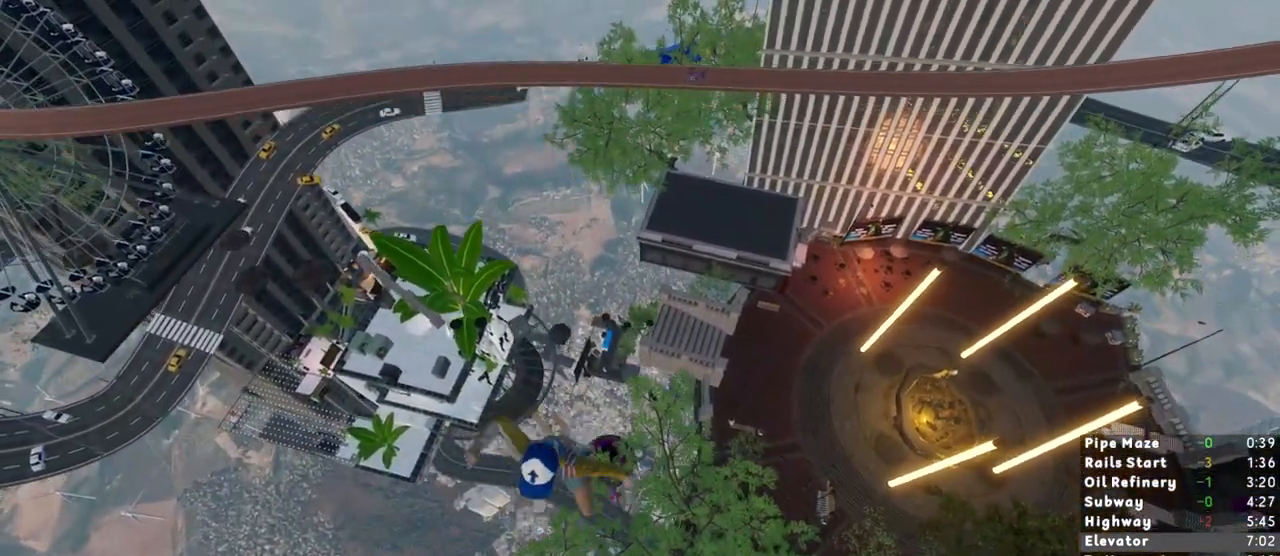
{"keys": ["shift"], "mouse": [], "events": [[233, "w", "down"], [367, "w", "up"]]}
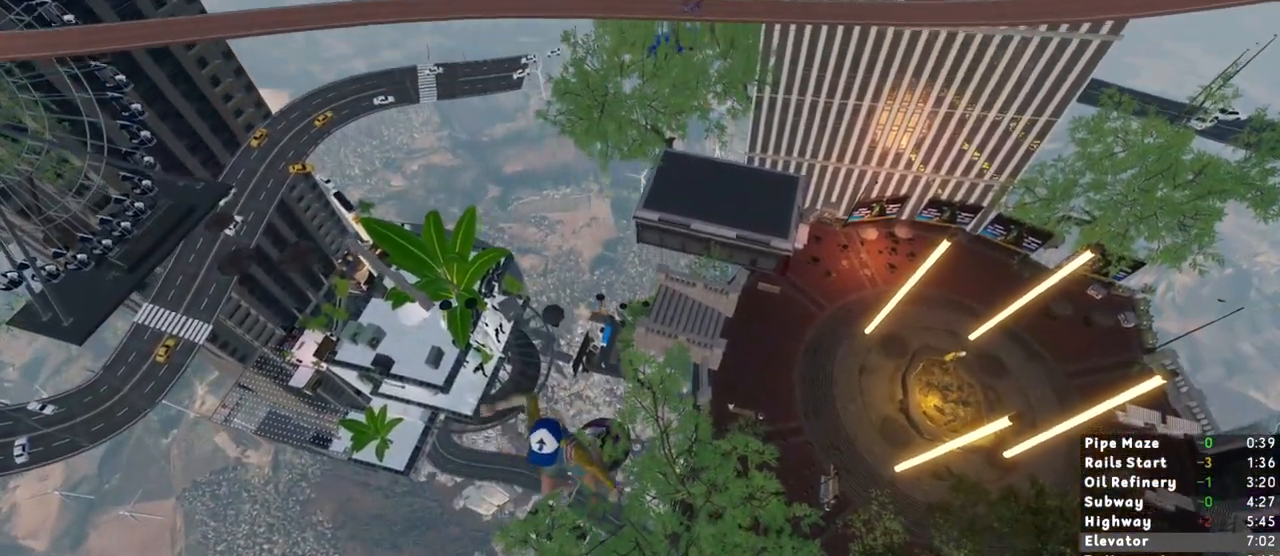
{"keys": ["shift"], "mouse": [], "events": [[17, "a", "down"], [100, "a", "up"], [250, "w", "down"], [483, "w", "up"]]}
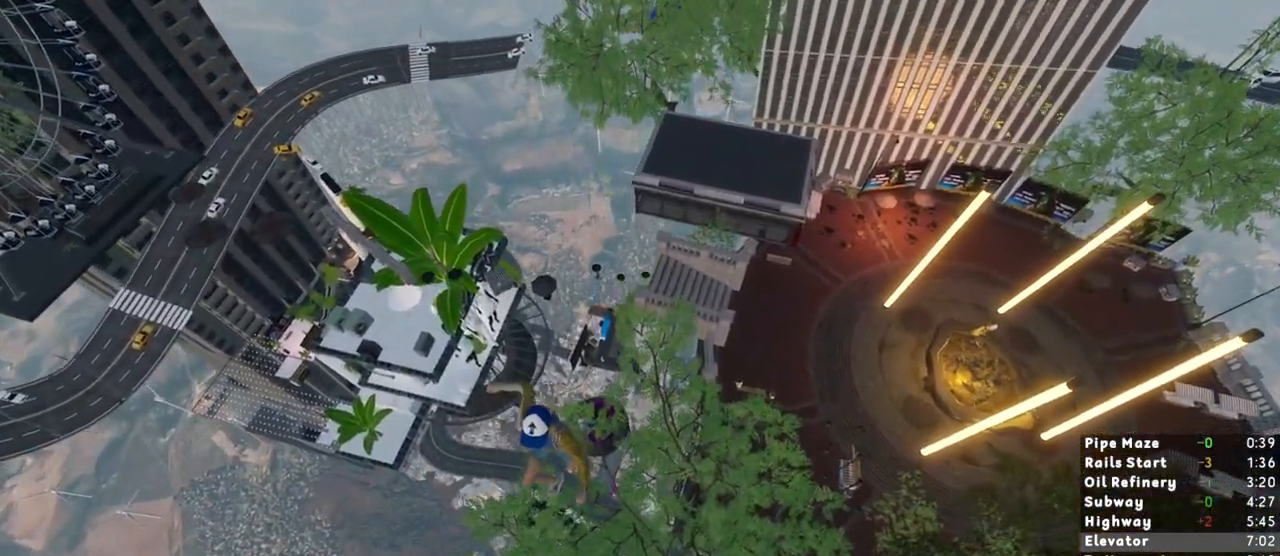
{"keys": ["shift"], "mouse": [], "events": [[33, "w", "down"], [217, "w", "up"], [350, "a", "down"], [450, "a", "up"]]}
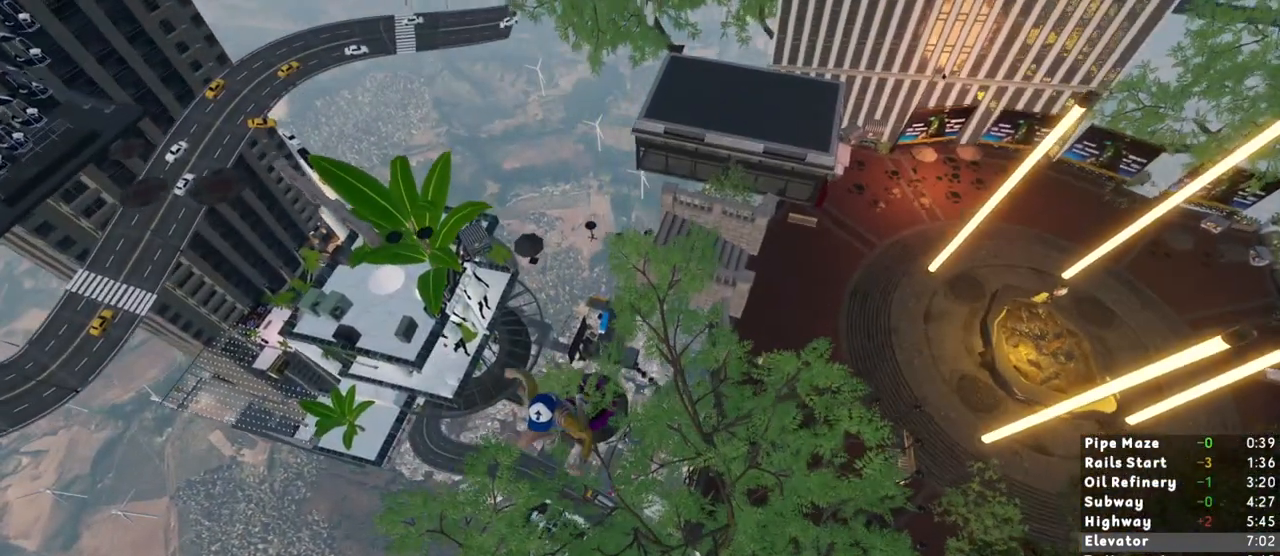
{"keys": ["shift", "w"], "mouse": [], "events": [[283, "d", "down"], [333, "d", "up"], [467, "w", "down"]]}
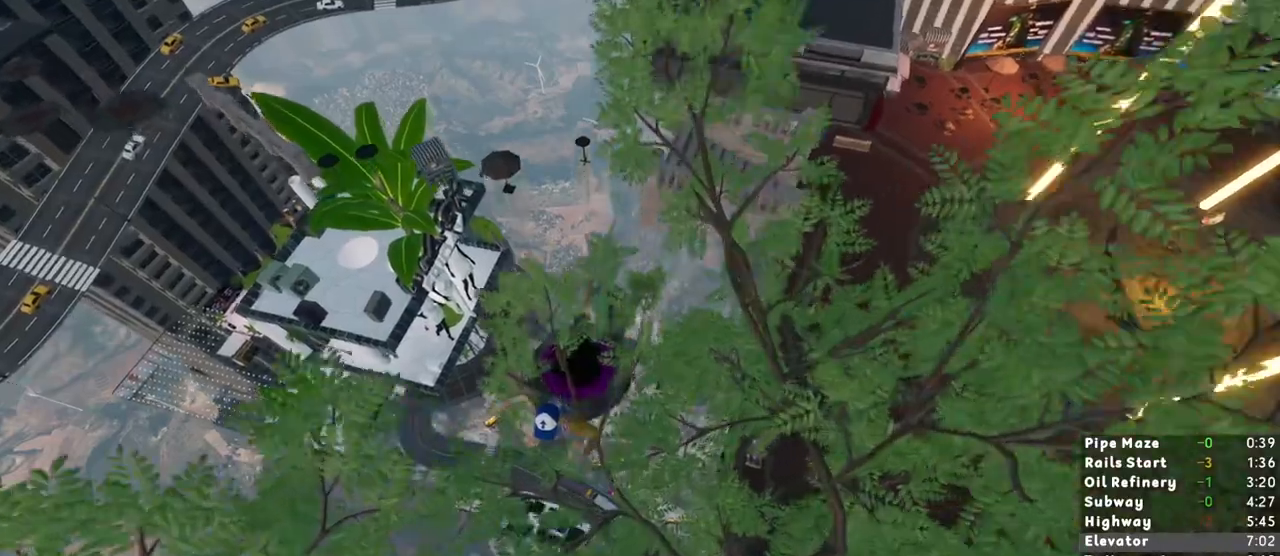
{"keys": ["shift", "w"], "mouse": []}
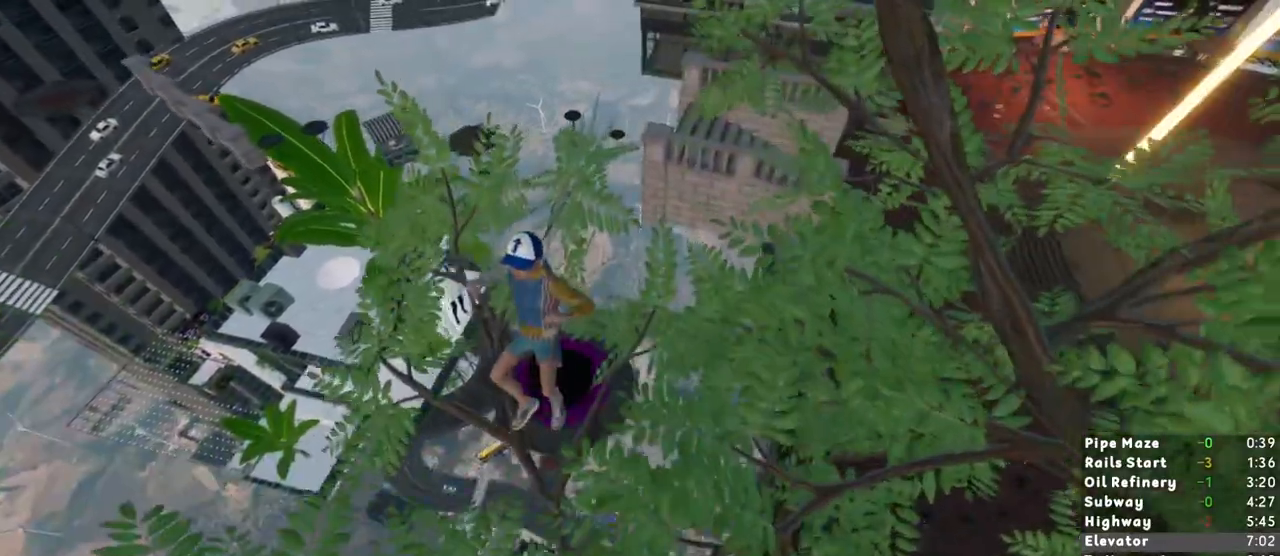
{"keys": ["a", "shift"], "mouse": [], "events": [[17, "w", "up"], [167, "w", "down"], [217, "w", "up"], [500, "a", "down"]]}